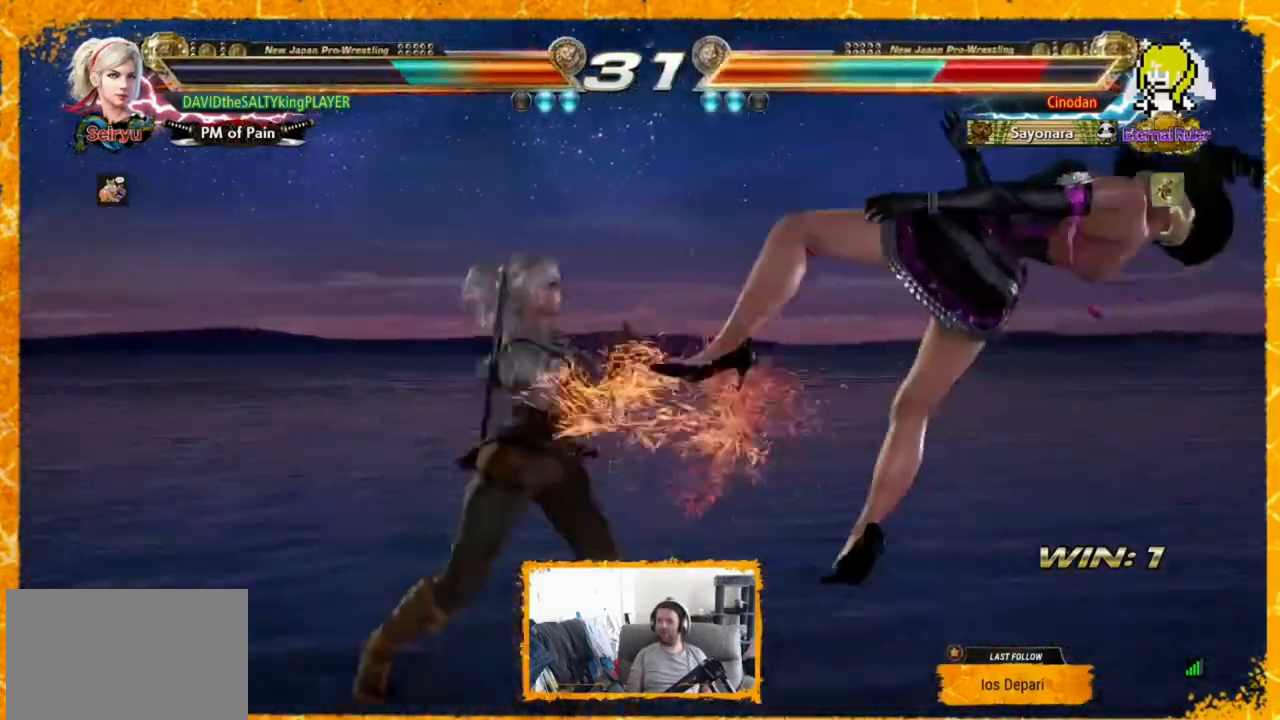
Gameplay with a controller (arcade stick); each line is a JSON object with the inputs held at the frame after it. "events" lists button and stick changes between this image and that frame as [ms after this image, input, new state], when the widget could be followed in between. Not read: DPAD_DOWN HOME L3 R3 SELECT START other_buttons.
{"buttons": [], "events": [[80, "SQUARE", "down"], [80, "TRIANGLE", "down"], [120, "SQUARE", "up"], [120, "TRIANGLE", "up"], [200, "SQUARE", "down"], [200, "TRIANGLE", "down"], [280, "SQUARE", "up"], [280, "TRIANGLE", "up"], [320, "SQUARE", "down"], [320, "TRIANGLE", "down"], [400, "DPAD_RIGHT", "up"], [400, "SQUARE", "up"], [400, "TRIANGLE", "up"]]}
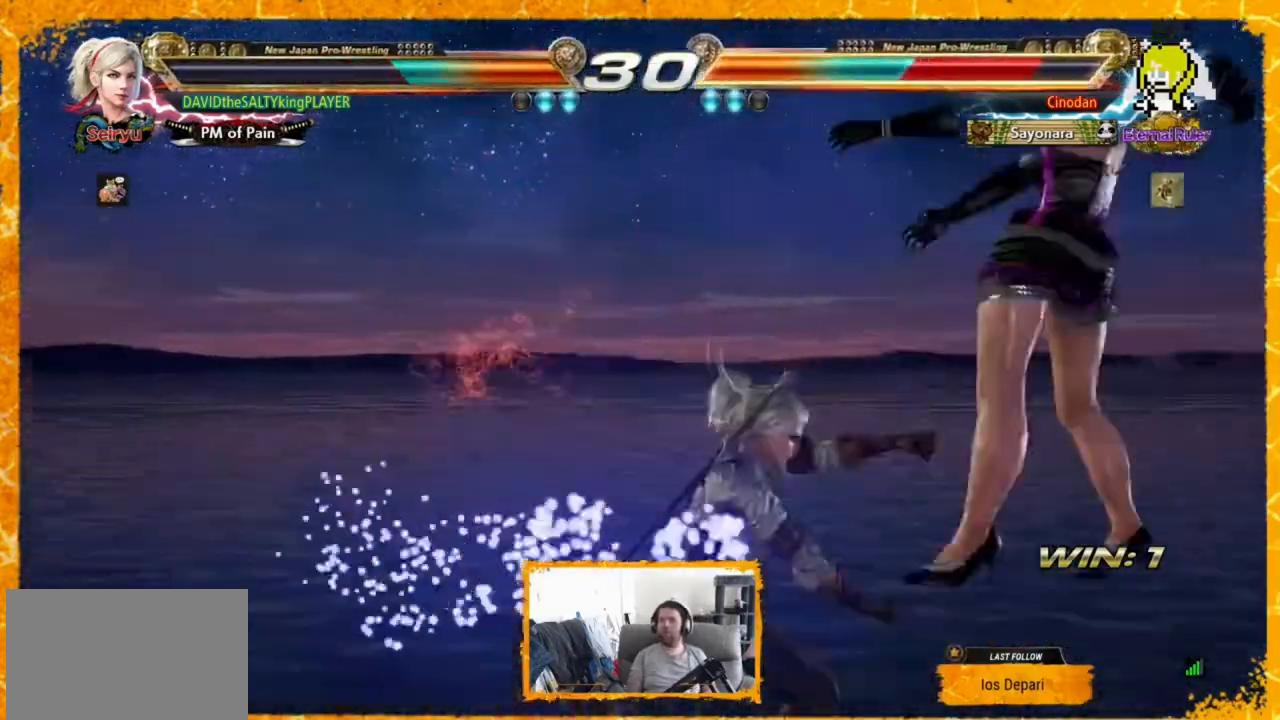
{"buttons": ["DPAD_RIGHT"], "events": [[40, "DPAD_RIGHT", "down"], [80, "DPAD_RIGHT", "up"], [160, "DPAD_RIGHT", "down"], [240, "DPAD_RIGHT", "up"], [320, "DPAD_RIGHT", "down"], [400, "DPAD_RIGHT", "up"], [440, "DPAD_RIGHT", "down"]]}
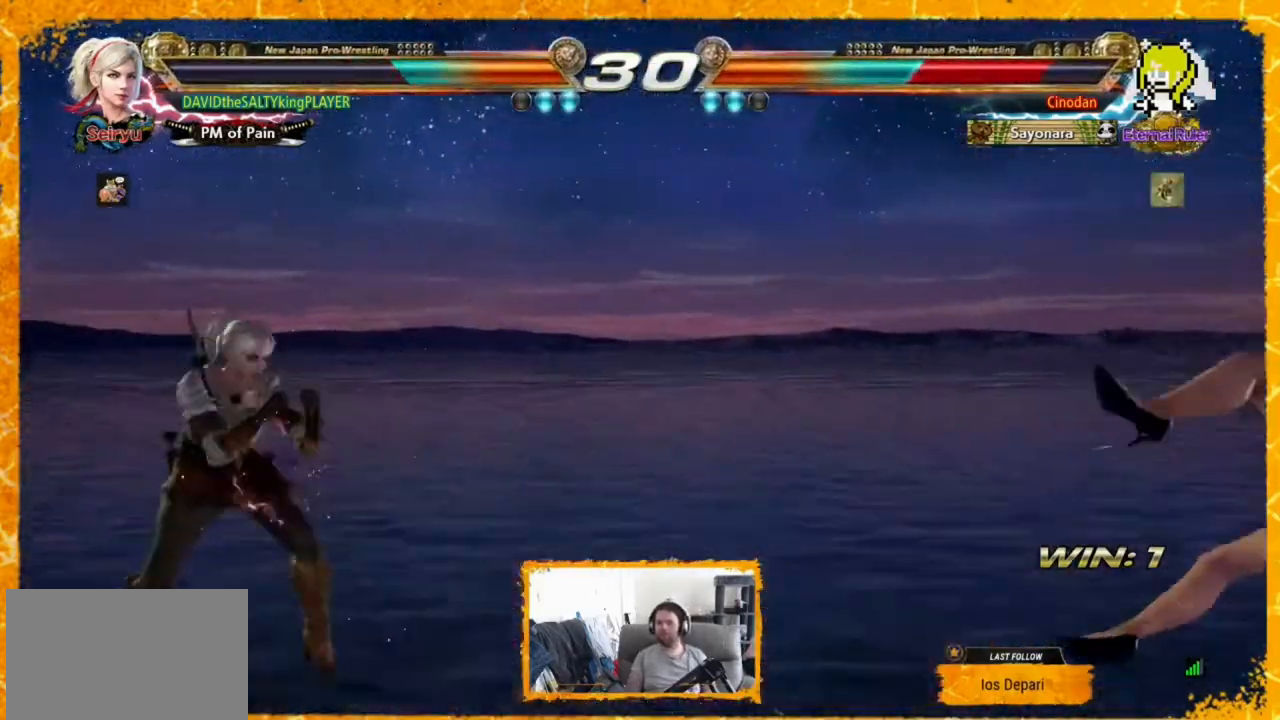
{"buttons": ["DPAD_LEFT"], "events": [[40, "DPAD_RIGHT", "up"], [120, "DPAD_RIGHT", "down"], [160, "DPAD_RIGHT", "up"], [240, "DPAD_RIGHT", "down"], [320, "DPAD_RIGHT", "up"], [400, "DPAD_LEFT", "down"]]}
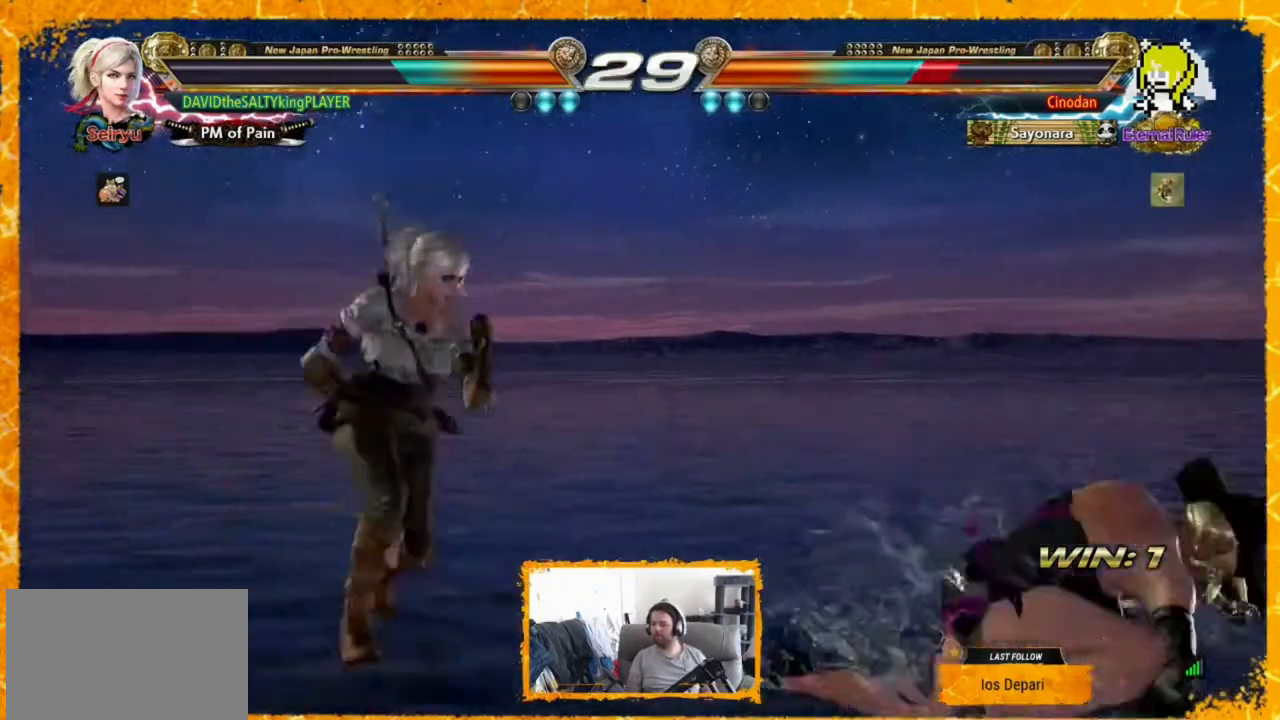
{"buttons": ["CROSS", "DPAD_RIGHT"], "events": [[120, "DPAD_LEFT", "up"], [120, "DPAD_RIGHT", "down"], [360, "CROSS", "down"]]}
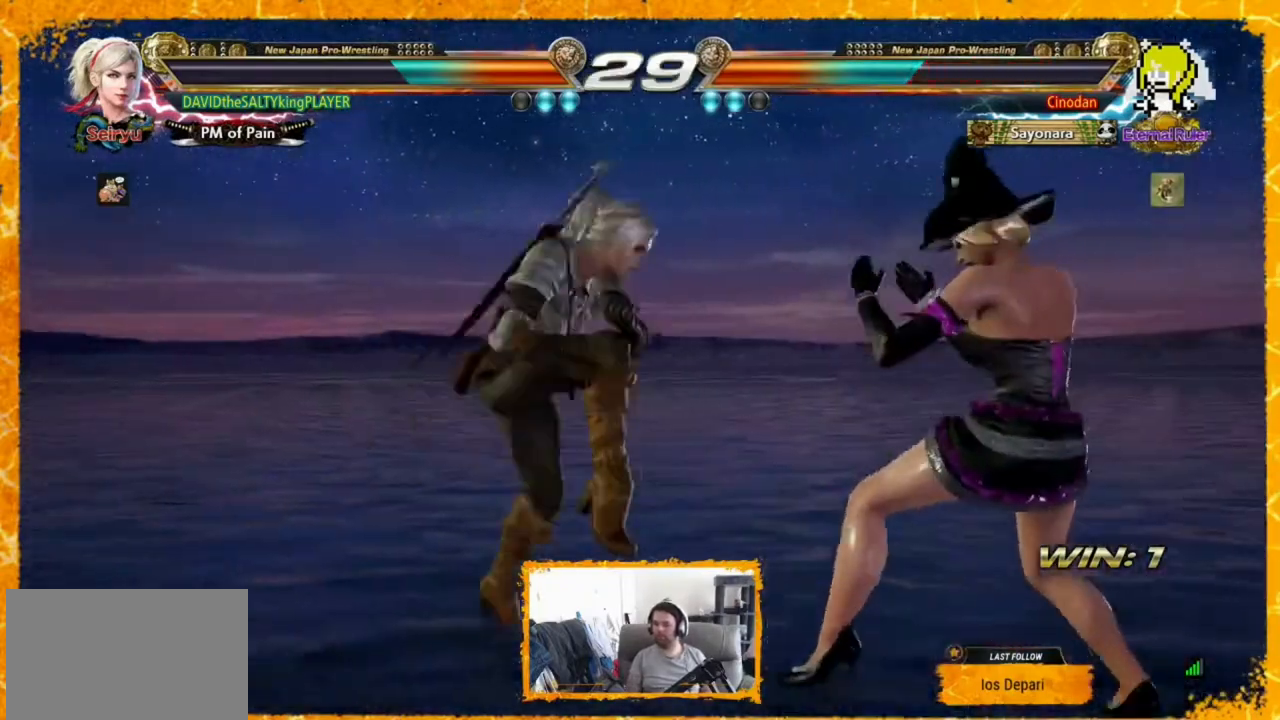
{"buttons": [], "events": [[80, "CROSS", "up"], [160, "DPAD_RIGHT", "up"], [200, "DPAD_LEFT", "down"], [320, "DPAD_LEFT", "up"], [360, "DPAD_LEFT", "down"], [440, "DPAD_LEFT", "up"]]}
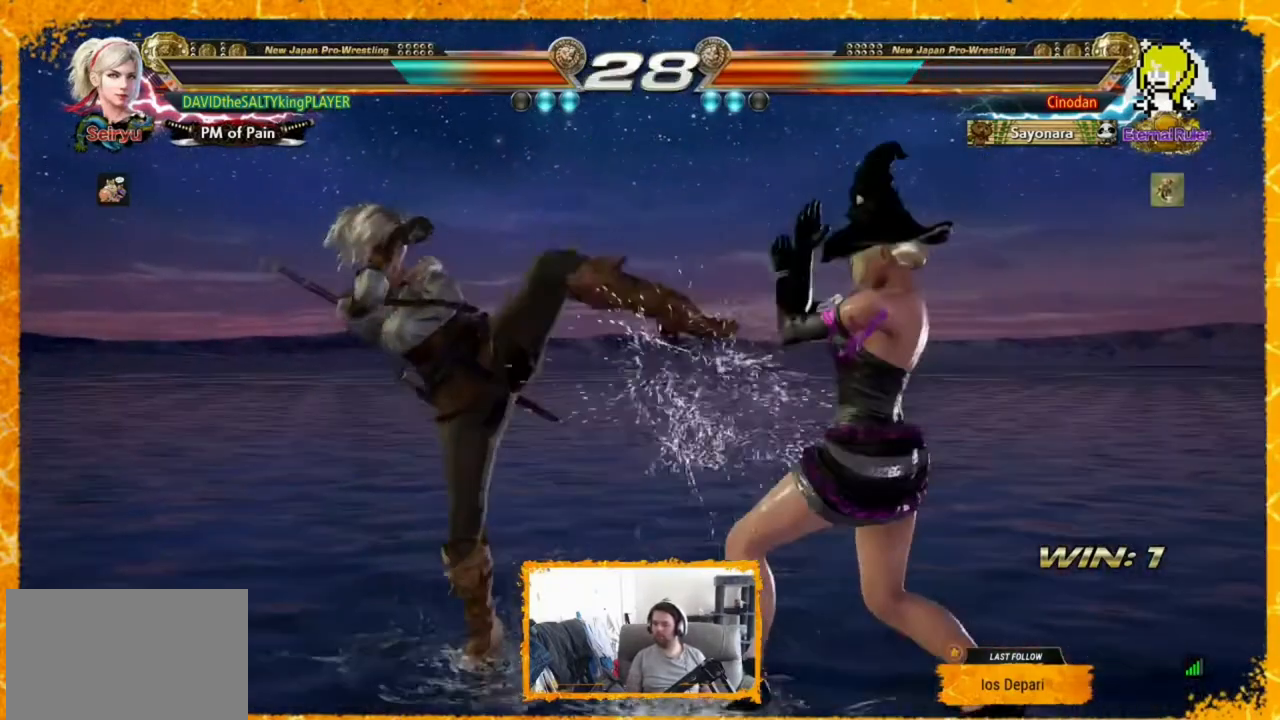
{"buttons": ["DPAD_LEFT"], "events": [[40, "DPAD_LEFT", "down"], [80, "DPAD_LEFT", "up"], [120, "DPAD_LEFT", "down"], [200, "DPAD_LEFT", "up"], [240, "DPAD_LEFT", "down"]]}
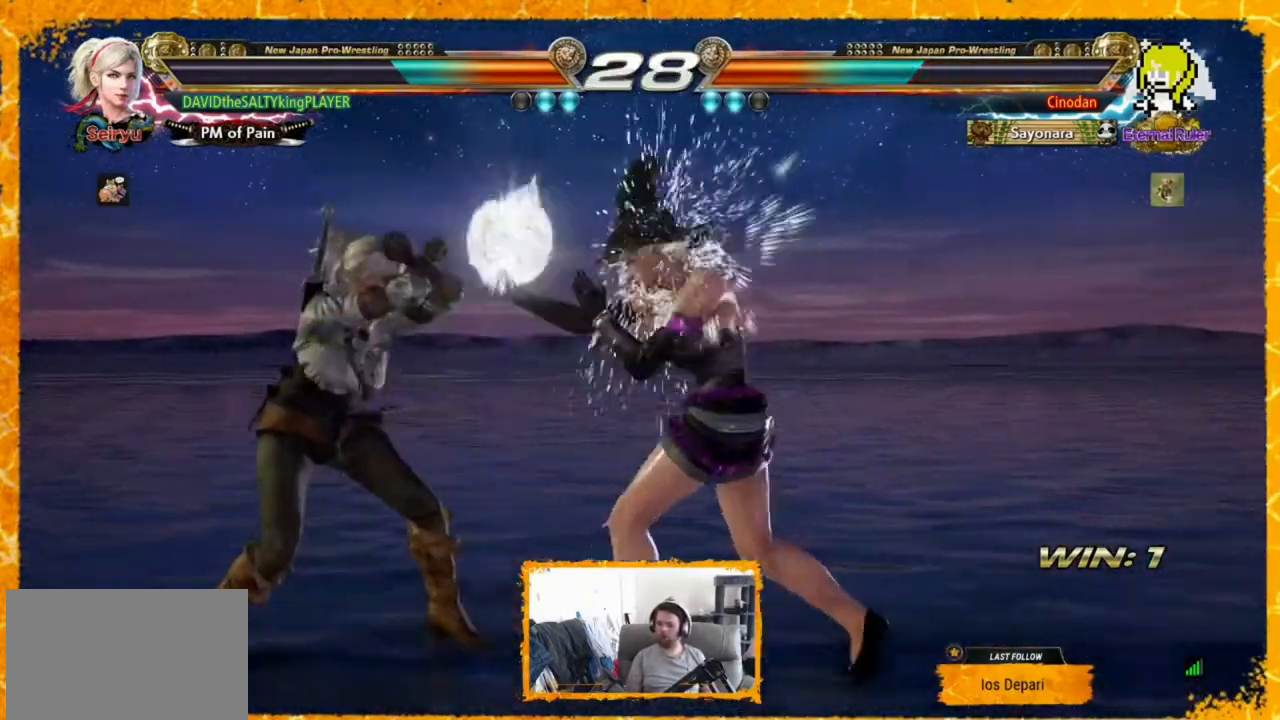
{"buttons": ["DPAD_LEFT"], "events": []}
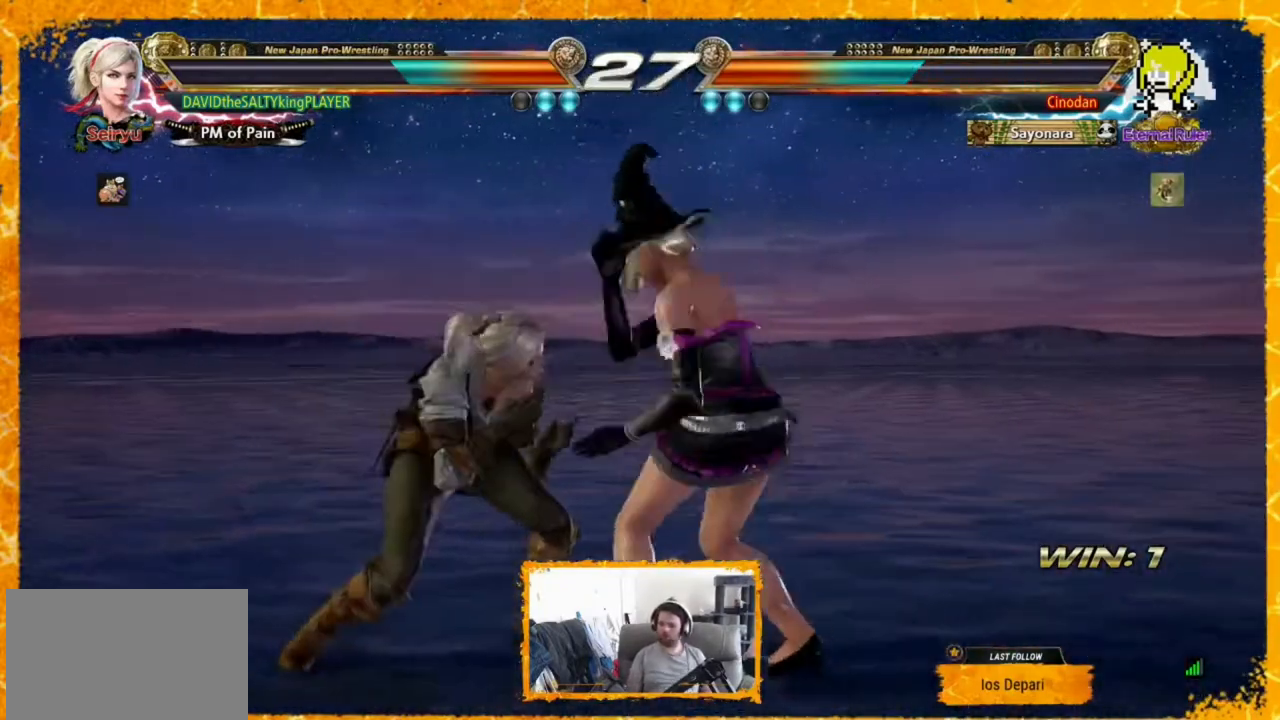
{"buttons": ["DPAD_LEFT"], "events": [[120, "DPAD_LEFT", "up"], [160, "DPAD_LEFT", "down"], [240, "DPAD_LEFT", "up"], [280, "DPAD_LEFT", "down"], [440, "DPAD_LEFT", "up"], [480, "DPAD_LEFT", "down"]]}
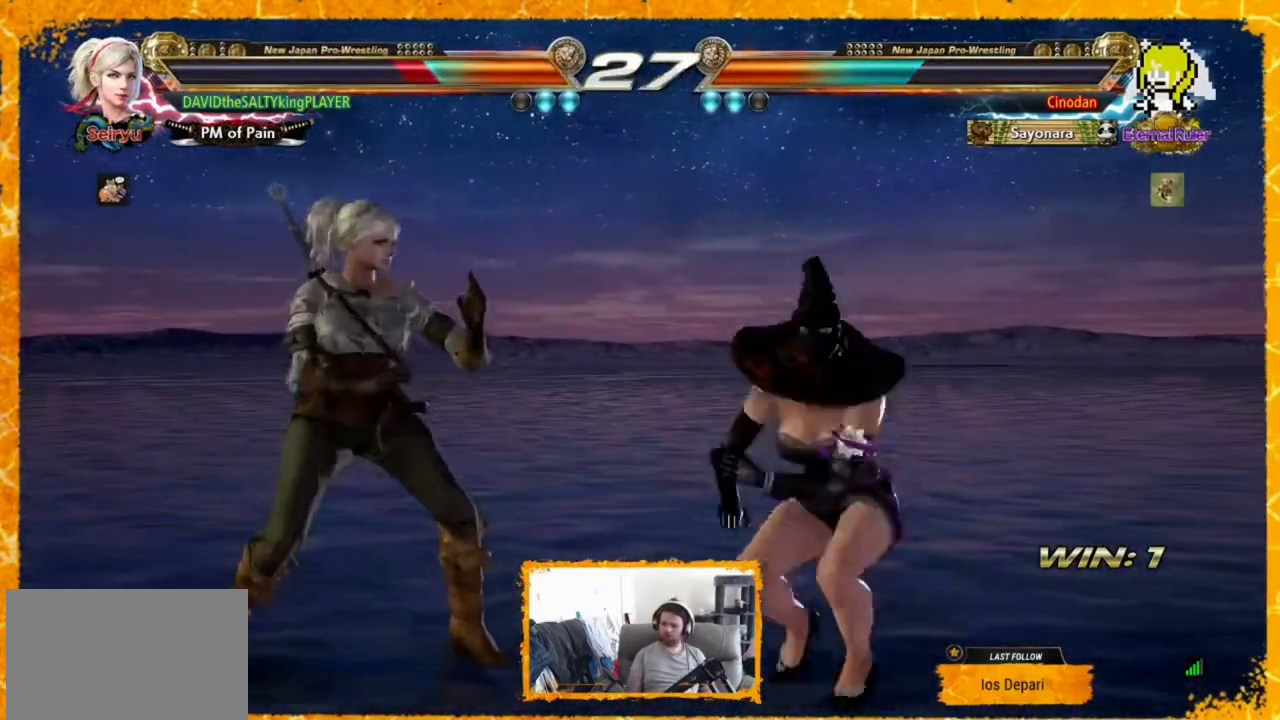
{"buttons": ["DPAD_LEFT"], "events": [[40, "DPAD_LEFT", "up"], [120, "DPAD_LEFT", "down"]]}
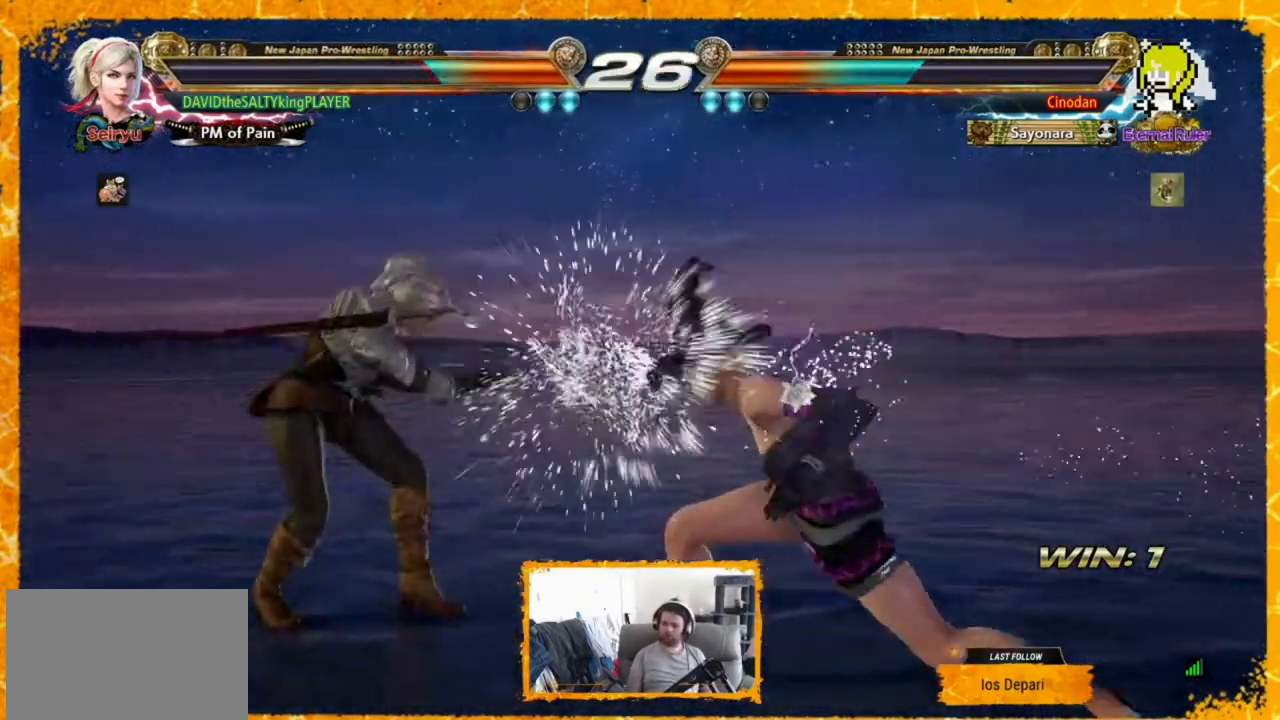
{"buttons": [], "events": [[40, "DPAD_LEFT", "up"], [200, "SQUARE", "down"], [240, "TRIANGLE", "down"], [280, "SQUARE", "up"], [400, "TRIANGLE", "up"]]}
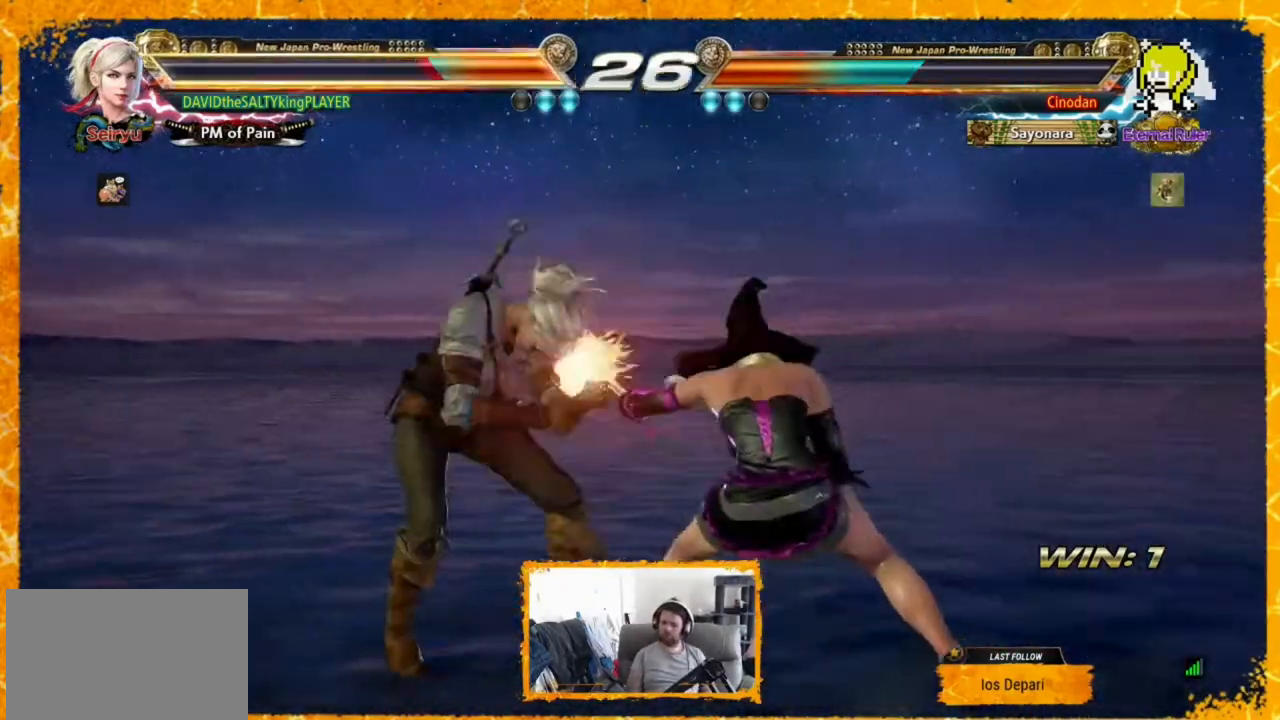
{"buttons": [], "events": [[160, "DPAD_LEFT", "down"], [320, "DPAD_LEFT", "up"], [360, "DPAD_LEFT", "down"], [440, "DPAD_LEFT", "up"]]}
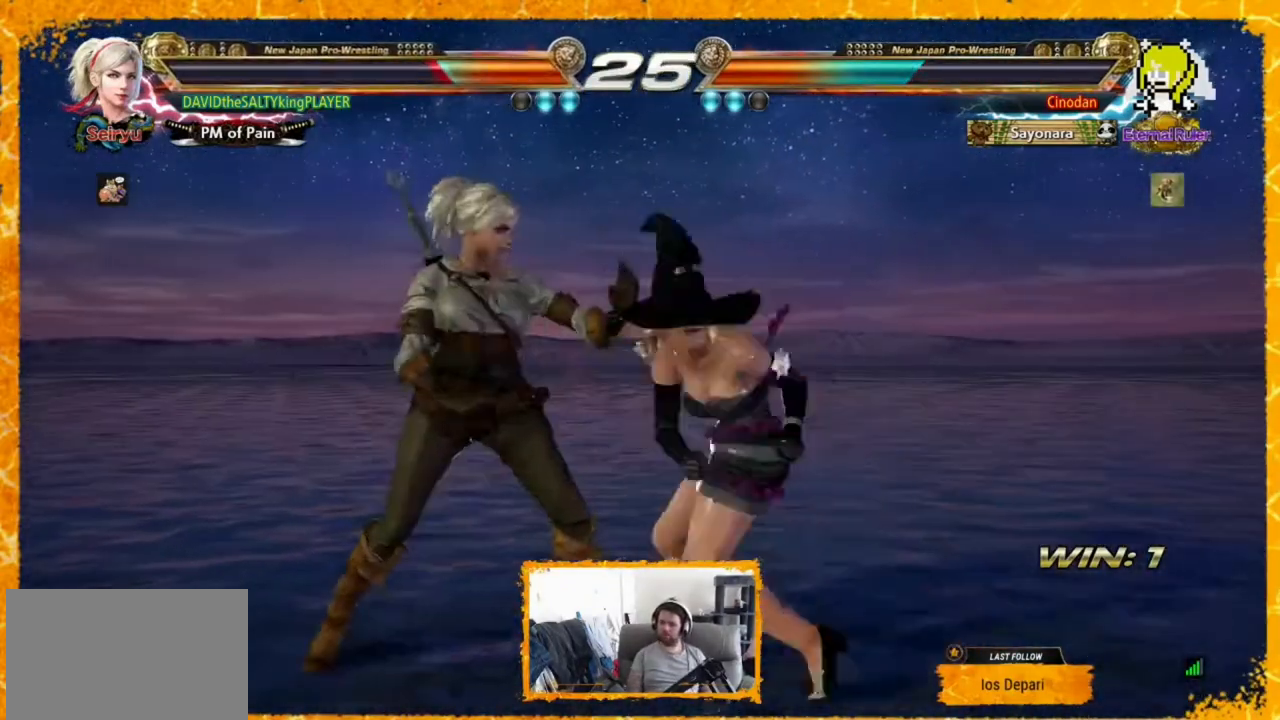
{"buttons": ["DPAD_LEFT"], "events": [[40, "DPAD_LEFT", "down"], [200, "DPAD_LEFT", "up"], [240, "DPAD_LEFT", "down"]]}
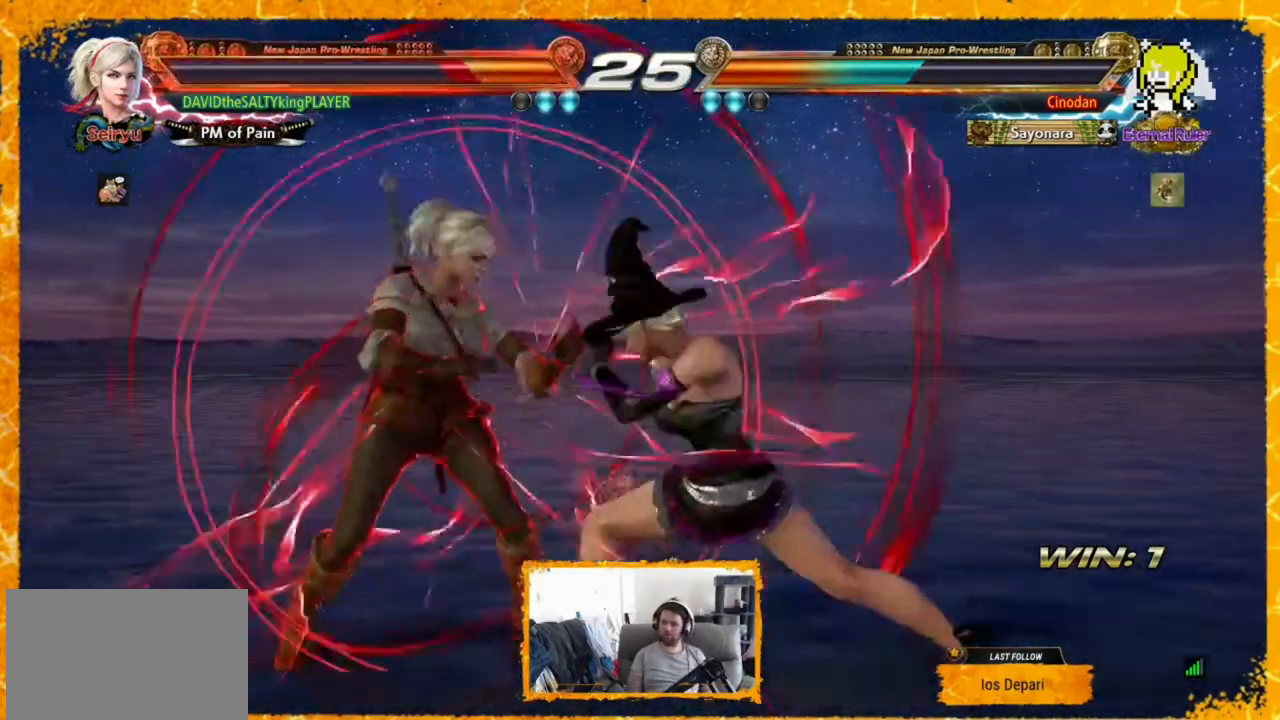
{"buttons": ["TRIANGLE"], "events": [[200, "DPAD_LEFT", "up"], [320, "SQUARE", "down"], [360, "TRIANGLE", "down"], [400, "SQUARE", "up"]]}
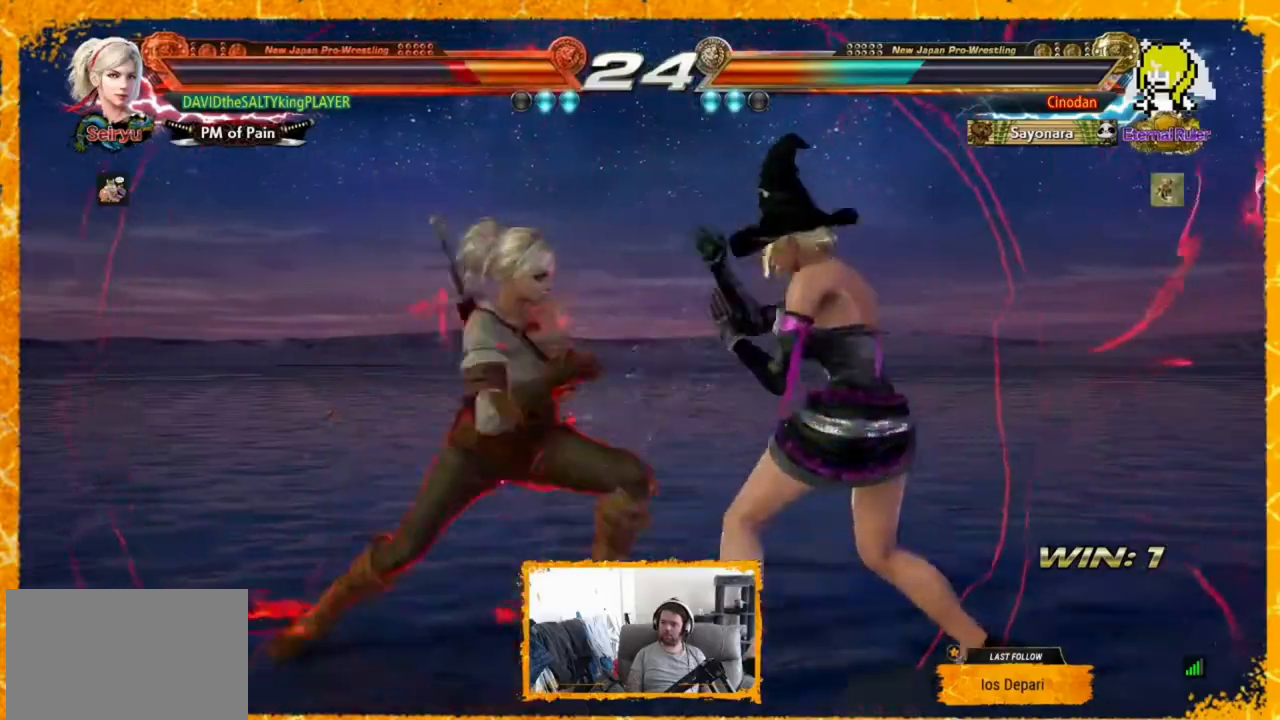
{"buttons": ["TRIANGLE", "DPAD_LEFT"], "events": [[40, "TRIANGLE", "up"], [80, "DPAD_LEFT", "down"], [440, "TRIANGLE", "down"]]}
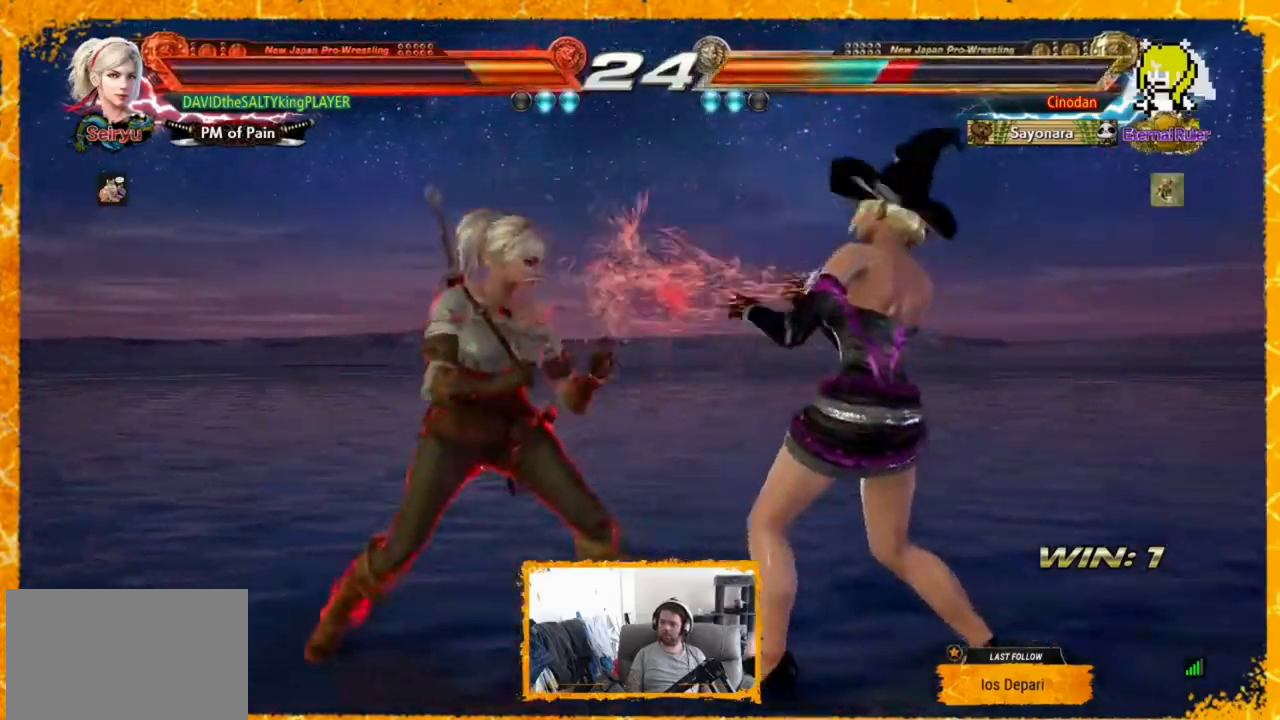
{"buttons": [], "events": [[40, "TRIANGLE", "up"], [80, "TRIANGLE", "down"], [240, "TRIANGLE", "up"], [440, "DPAD_LEFT", "up"]]}
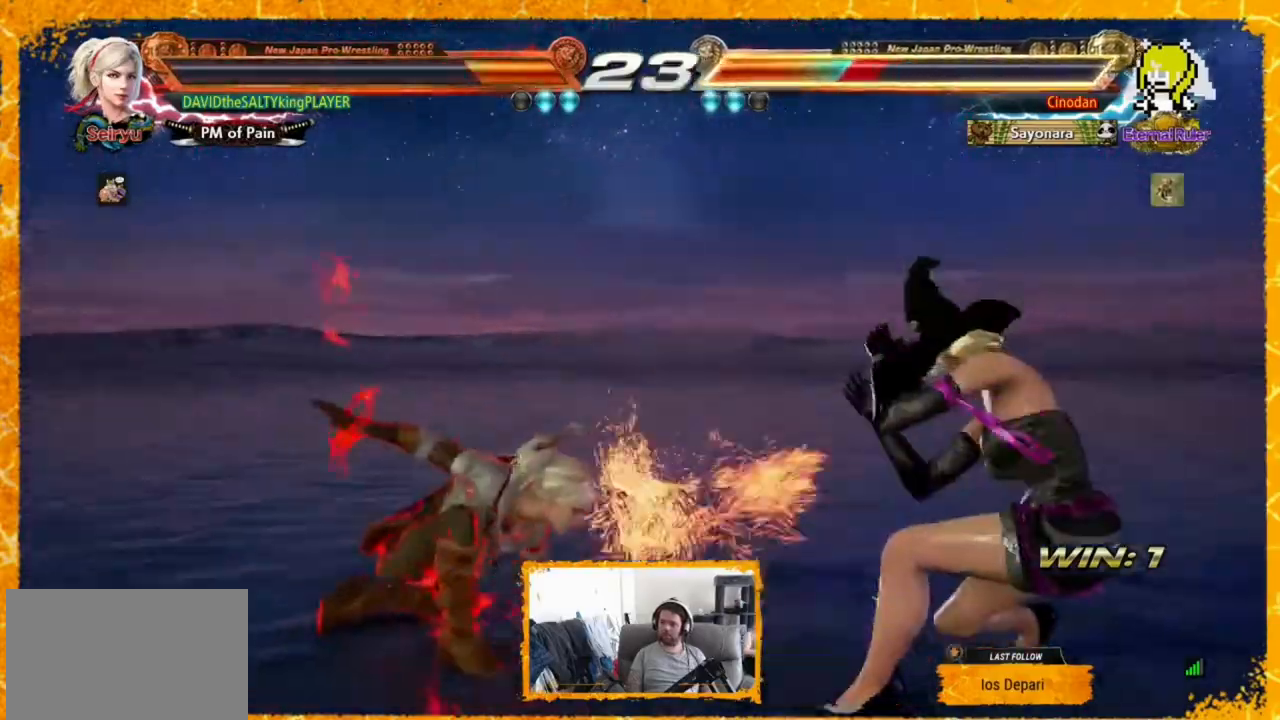
{"buttons": ["DPAD_LEFT"], "events": [[120, "DPAD_LEFT", "down"], [320, "DPAD_LEFT", "up"], [400, "DPAD_LEFT", "down"]]}
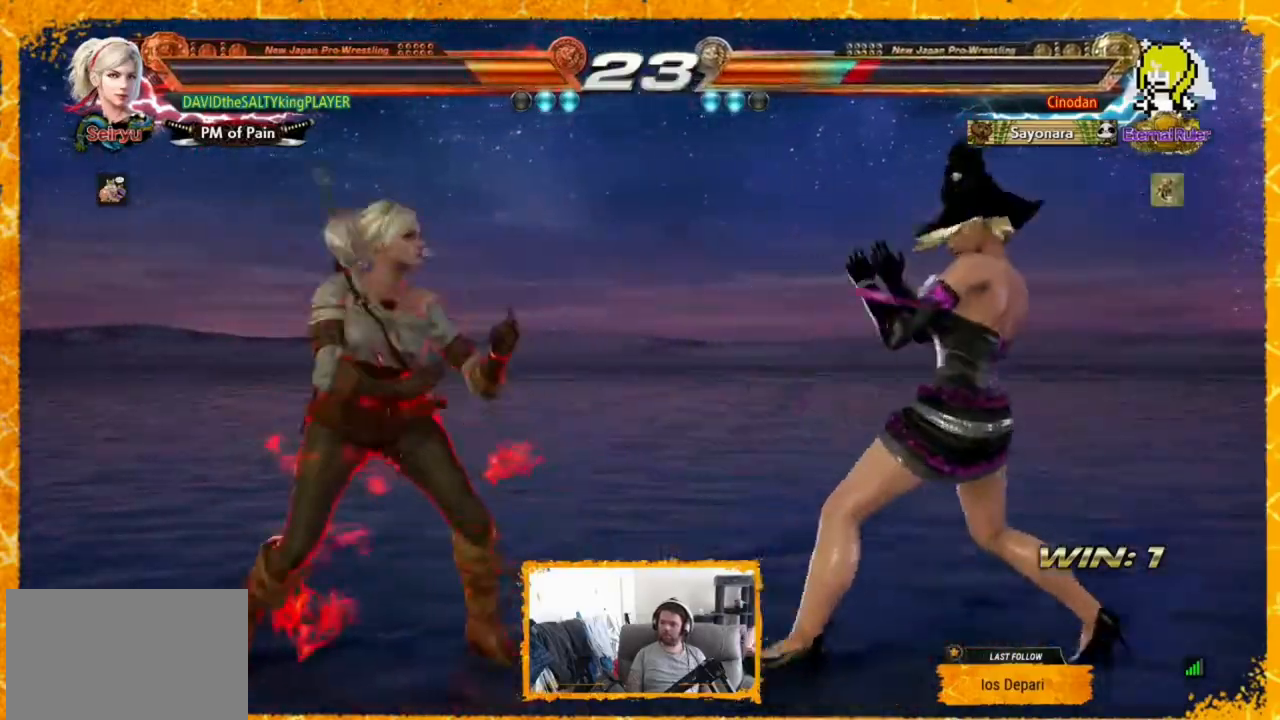
{"buttons": ["CIRCLE"], "events": [[80, "CIRCLE", "down"], [80, "CROSS", "down"], [120, "CIRCLE", "up"], [120, "CROSS", "up"], [200, "DPAD_LEFT", "up"], [200, "DPAD_RIGHT", "down"], [280, "DPAD_RIGHT", "up"], [320, "DPAD_RIGHT", "down"], [400, "DPAD_RIGHT", "up"], [480, "CIRCLE", "down"]]}
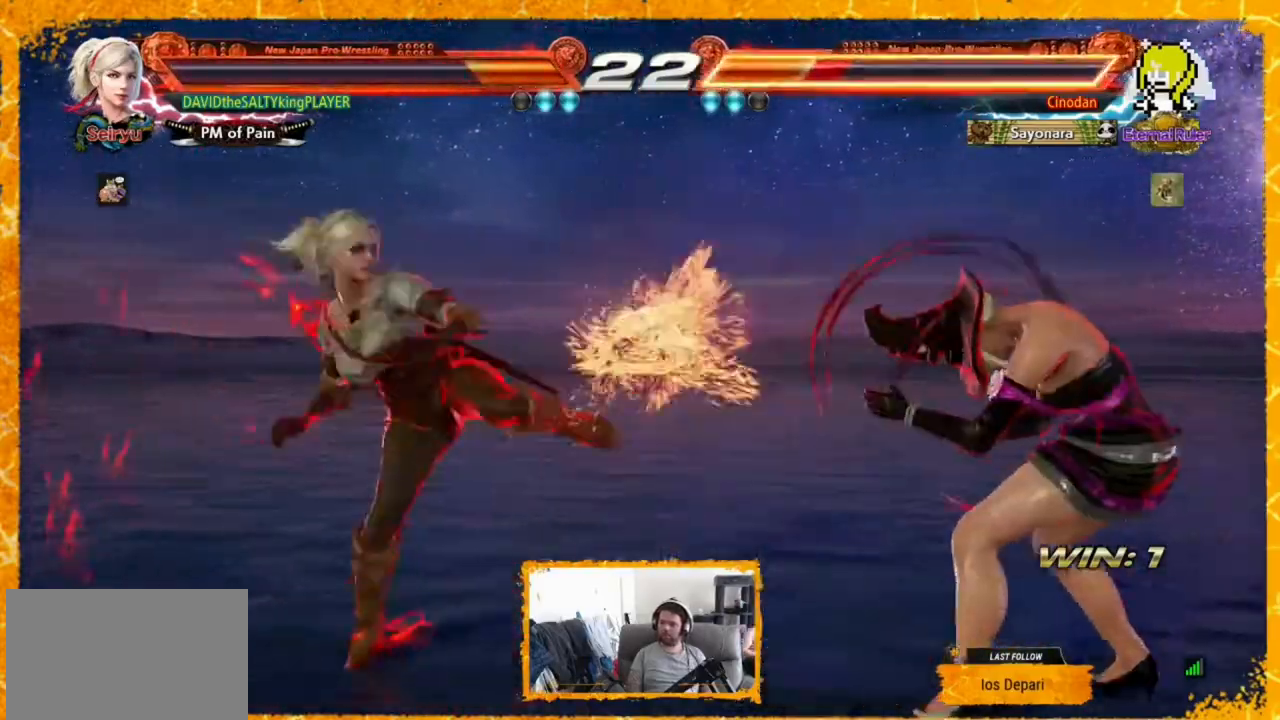
{"buttons": [], "events": [[40, "CIRCLE", "up"], [240, "DPAD_LEFT", "down"], [480, "DPAD_LEFT", "up"]]}
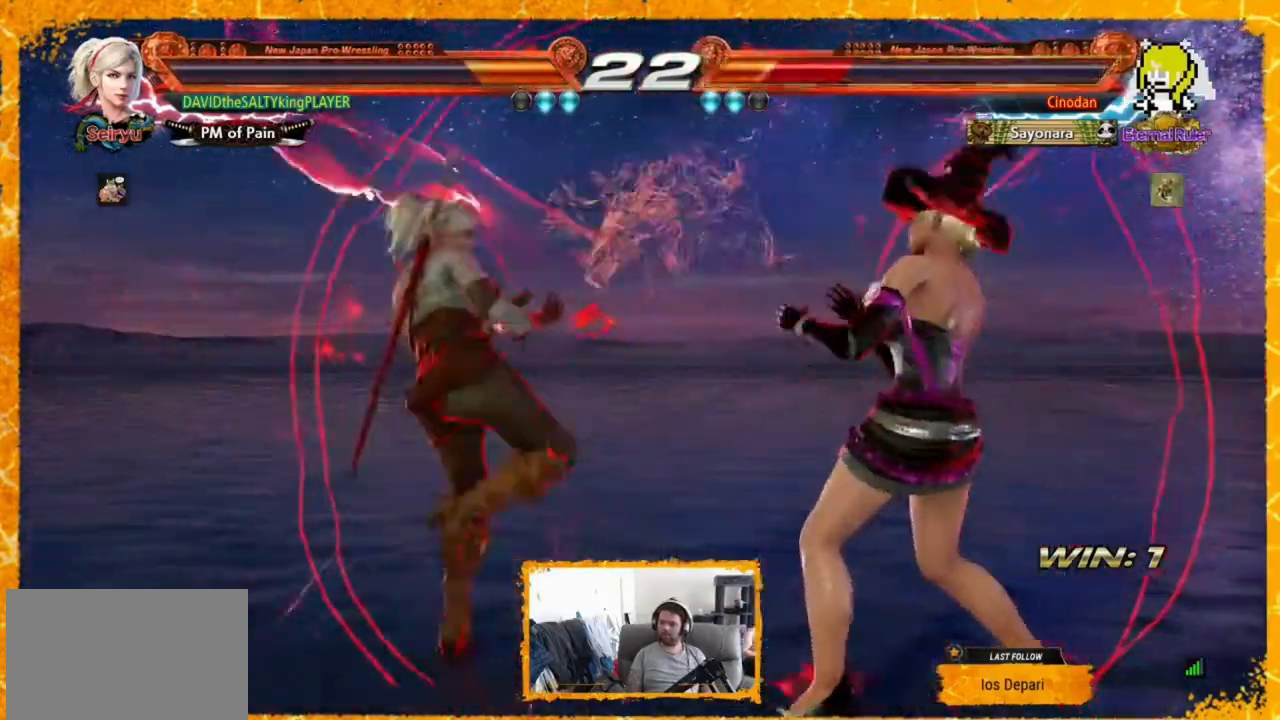
{"buttons": [], "events": [[40, "DPAD_LEFT", "down"], [240, "CIRCLE", "down"], [240, "CROSS", "down"], [320, "CIRCLE", "up"], [320, "CROSS", "up"], [360, "DPAD_LEFT", "up"], [400, "DPAD_RIGHT", "down"], [440, "DPAD_RIGHT", "up"]]}
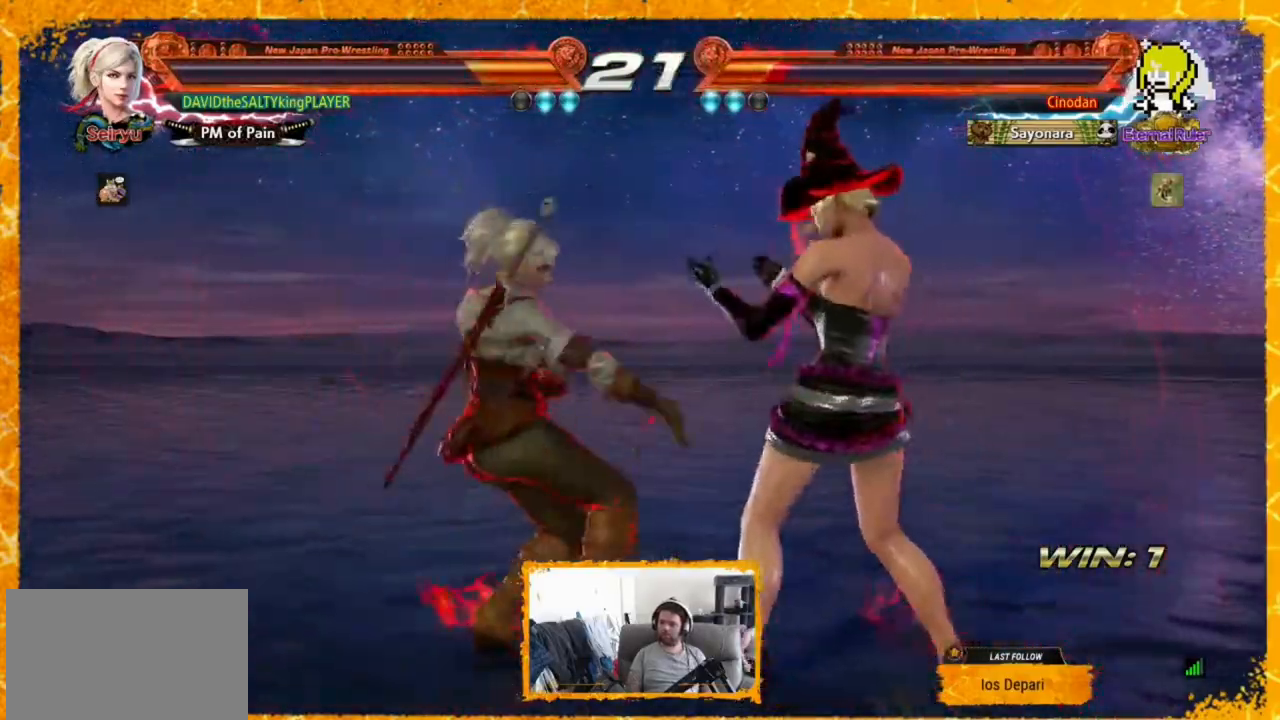
{"buttons": ["TRIANGLE"], "events": [[40, "DPAD_RIGHT", "down"], [80, "CIRCLE", "down"], [80, "DPAD_RIGHT", "up"], [160, "CIRCLE", "up"], [240, "CIRCLE", "down"], [280, "CIRCLE", "up"], [400, "TRIANGLE", "down"], [440, "TRIANGLE", "up"], [520, "TRIANGLE", "down"]]}
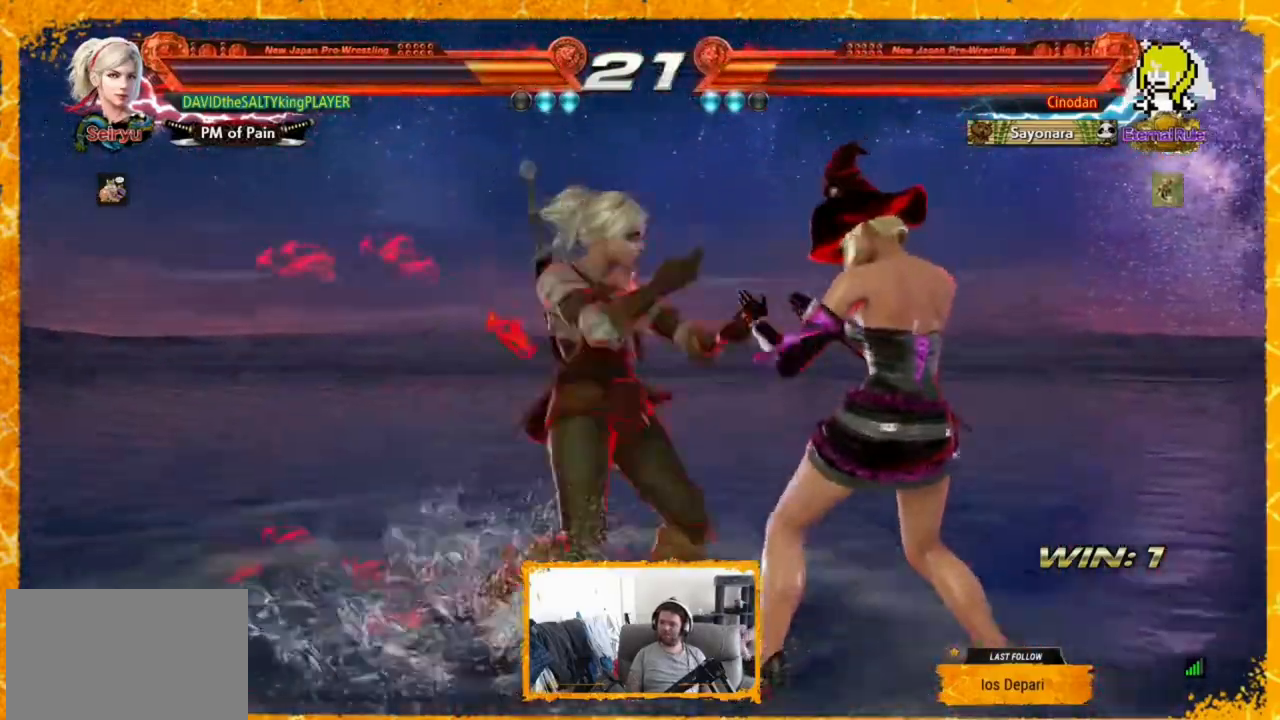
{"buttons": ["TRIANGLE"], "events": [[80, "TRIANGLE", "up"], [160, "TRIANGLE", "down"], [280, "TRIANGLE", "up"], [320, "TRIANGLE", "down"], [360, "TRIANGLE", "up"], [400, "TRIANGLE", "down"]]}
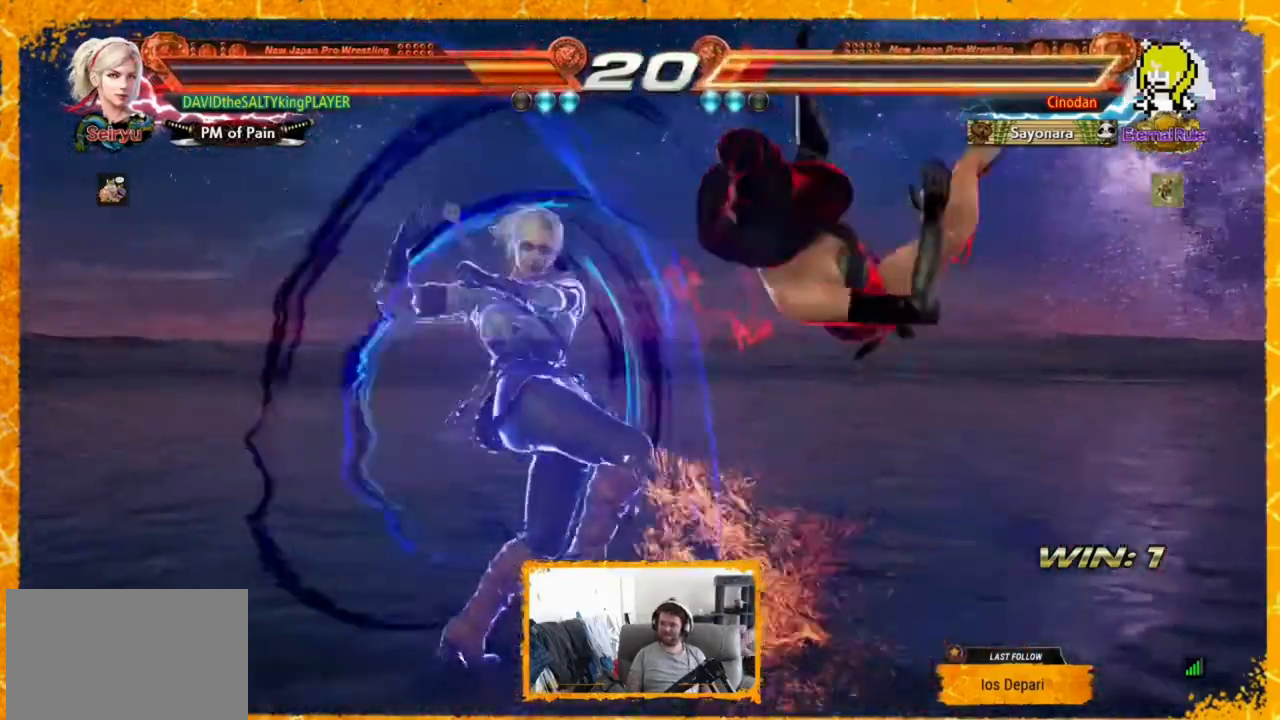
{"buttons": [], "events": [[240, "TRIANGLE", "up"]]}
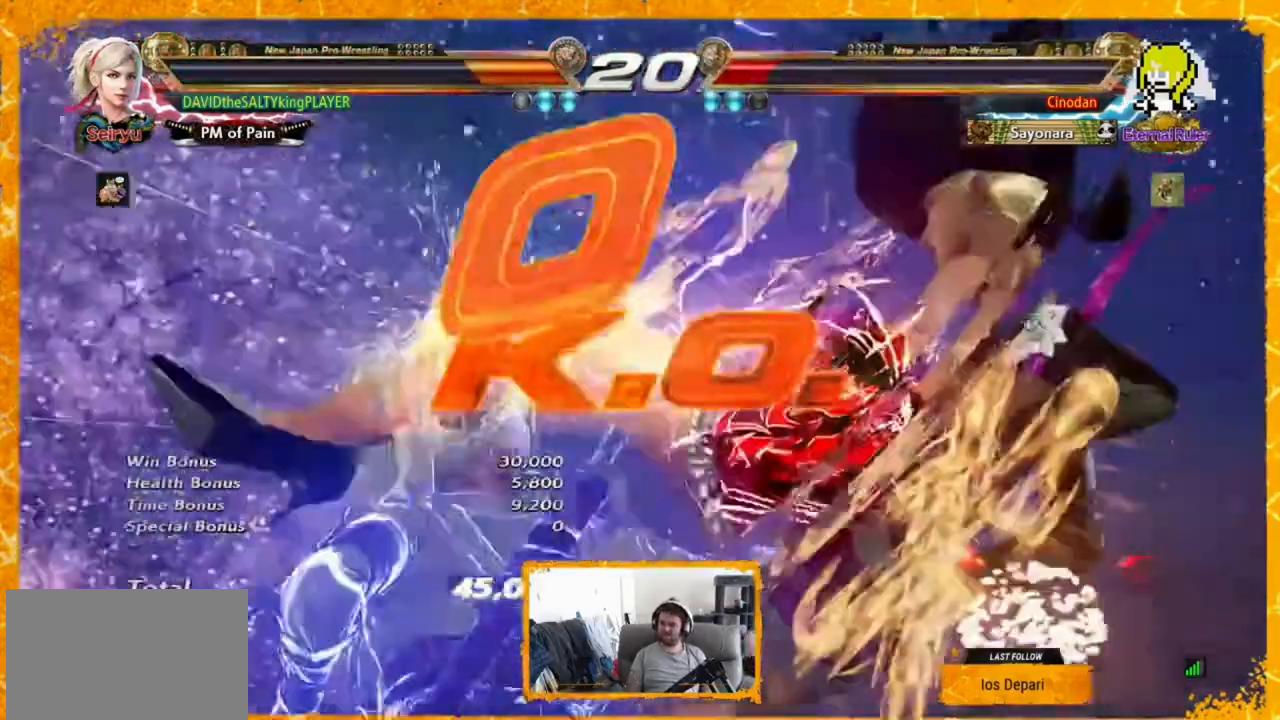
{"buttons": [], "events": []}
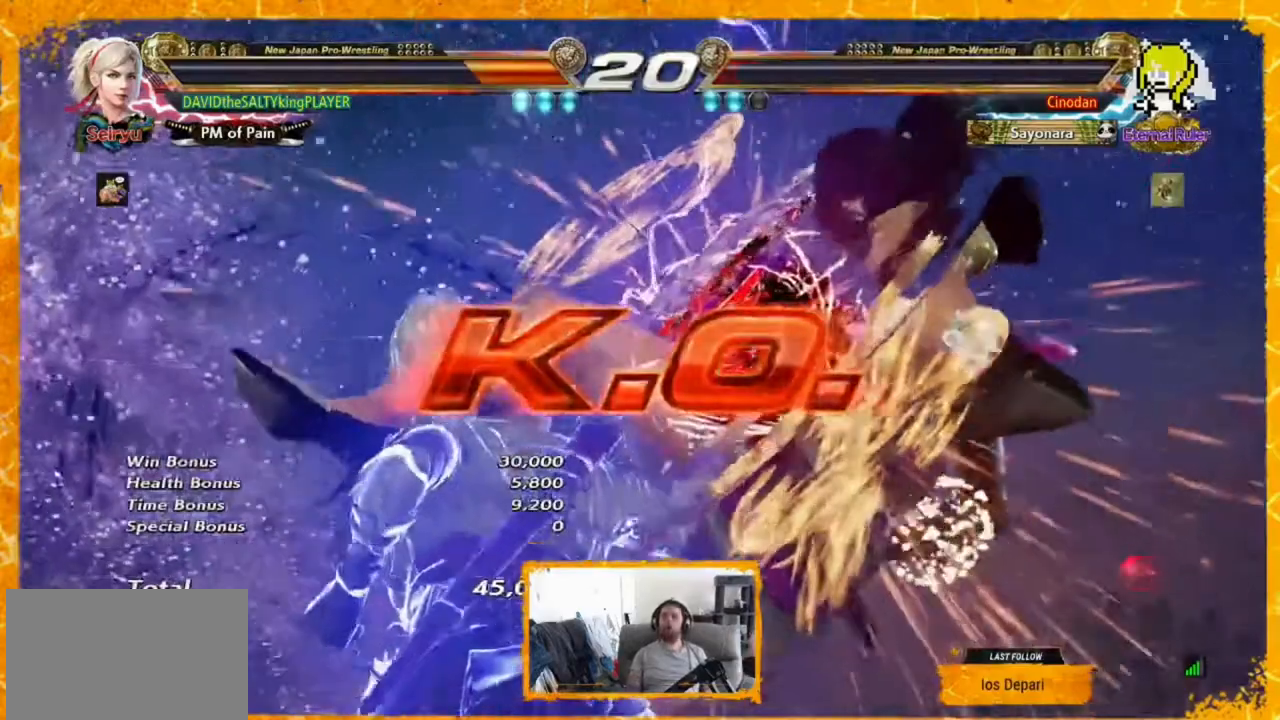
{"buttons": [], "events": []}
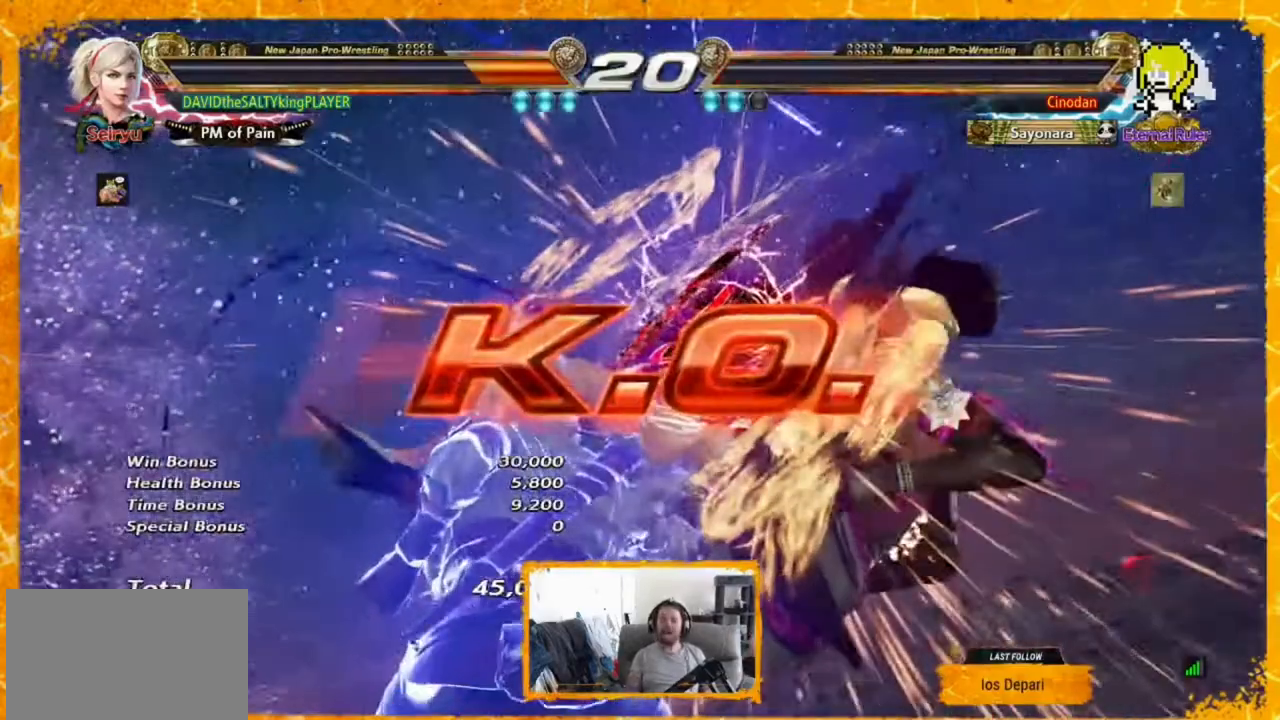
{"buttons": [], "events": []}
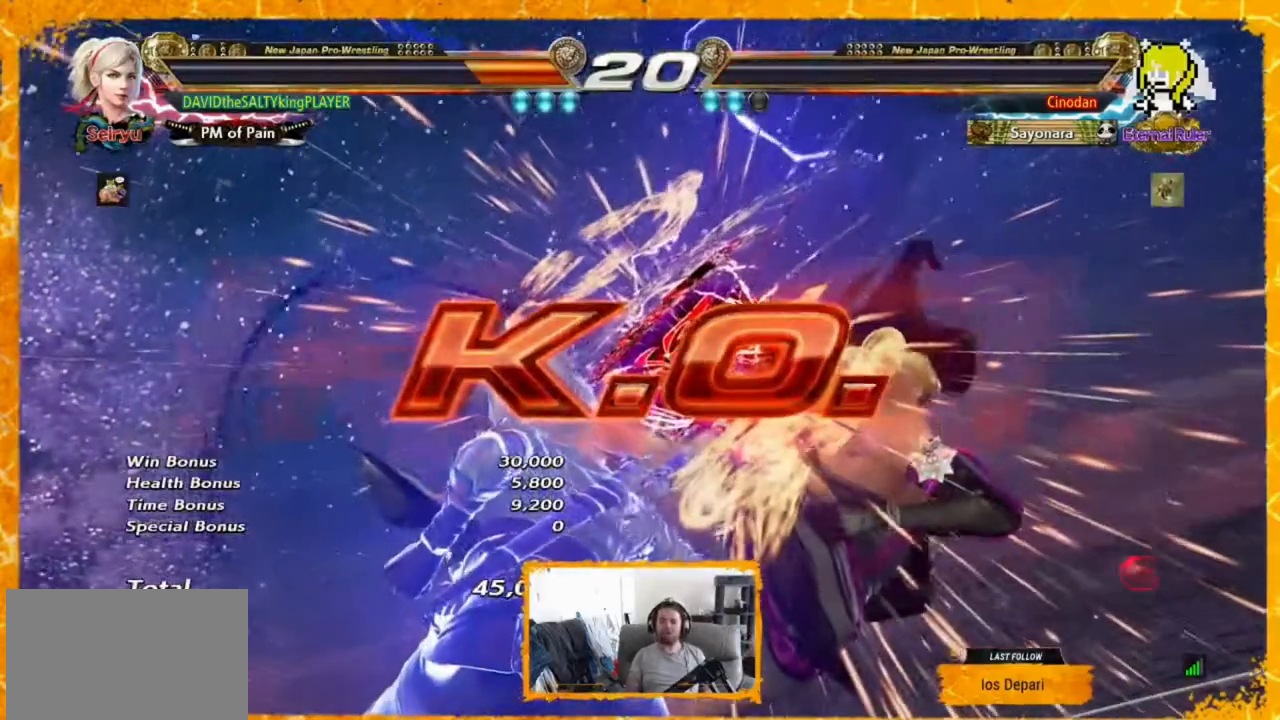
{"buttons": [], "events": []}
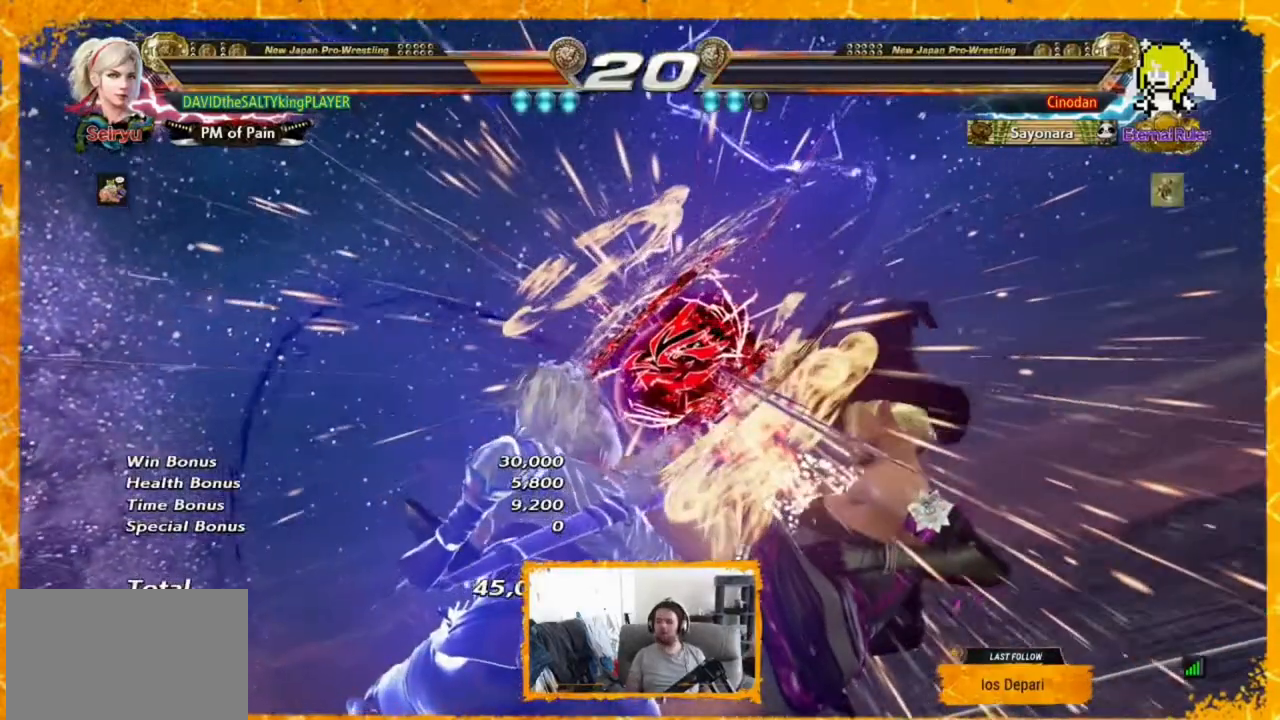
{"buttons": [], "events": []}
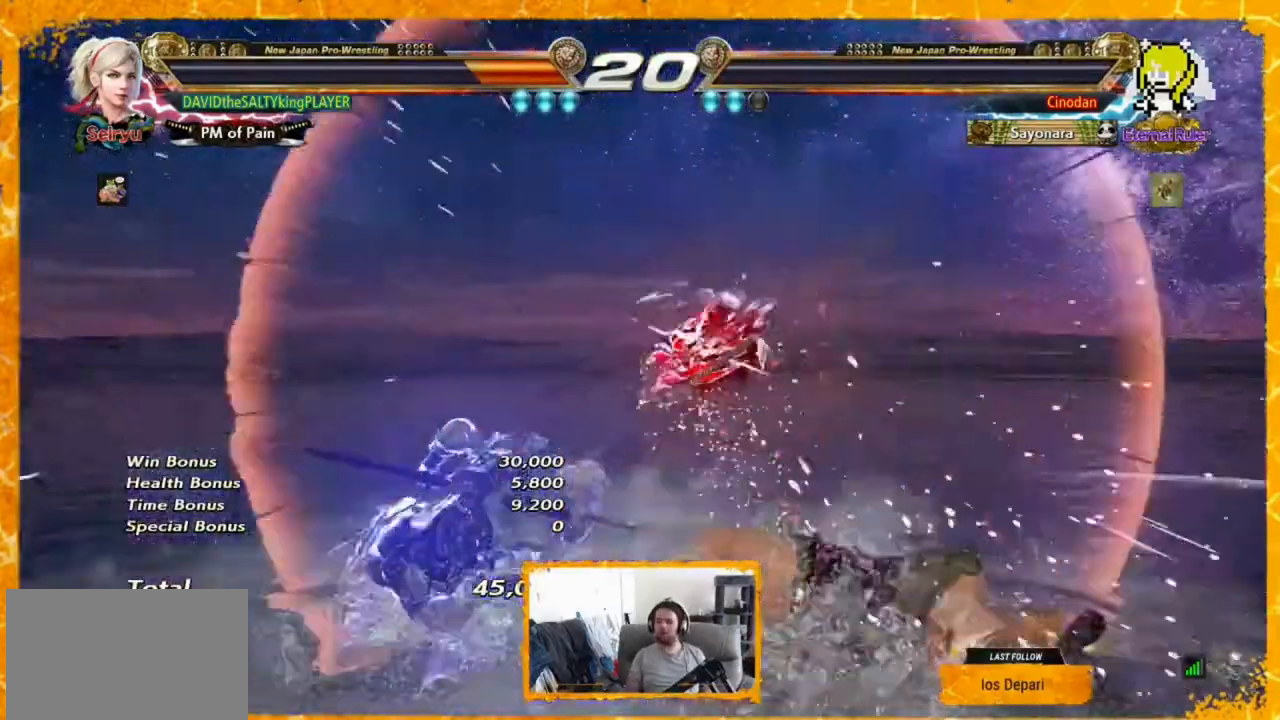
{"buttons": ["DPAD_RIGHT"], "events": [[520, "DPAD_RIGHT", "down"]]}
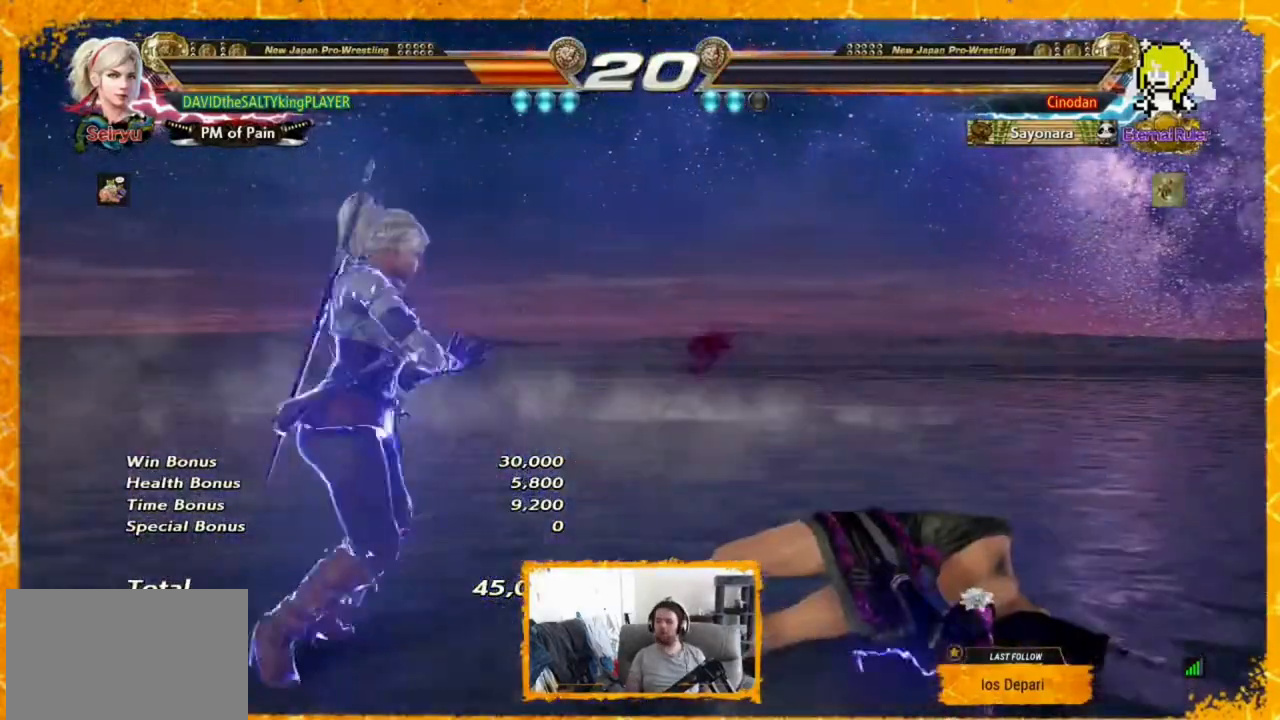
{"buttons": [], "events": [[80, "DPAD_RIGHT", "up"], [120, "CROSS", "down"], [120, "DPAD_RIGHT", "down"], [440, "CROSS", "up"], [440, "DPAD_RIGHT", "up"]]}